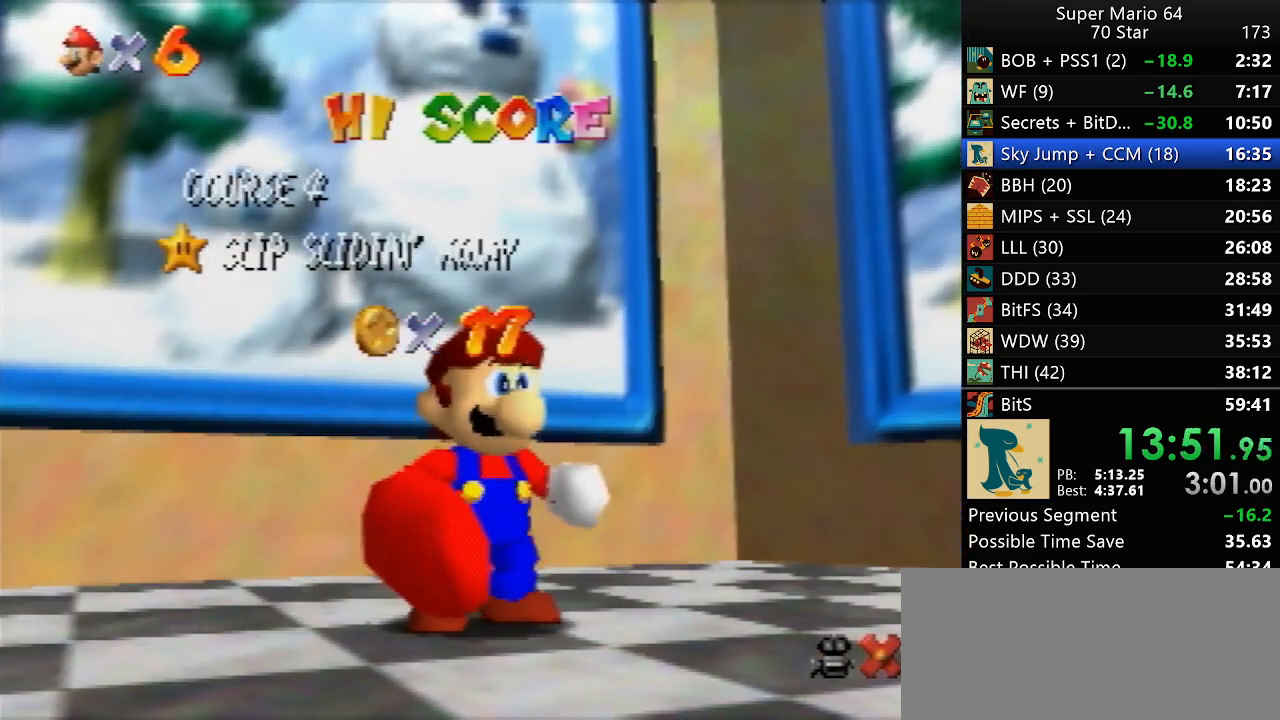
Gameplay with a controller (Nintendo layout); each line is a JSON object with the inputs held at the frame after it (dt_ms = milliseconds from this image to that frame). "events" lists button and stick changes between this image and that frame as [ms after this image, input, new state], when the widget could be followed in between. Not read: A L3 R3 X Y.
{"dt_ms": 500, "buttons": [], "left_stick": "down", "events": [[500, "left_stick", "down"]]}
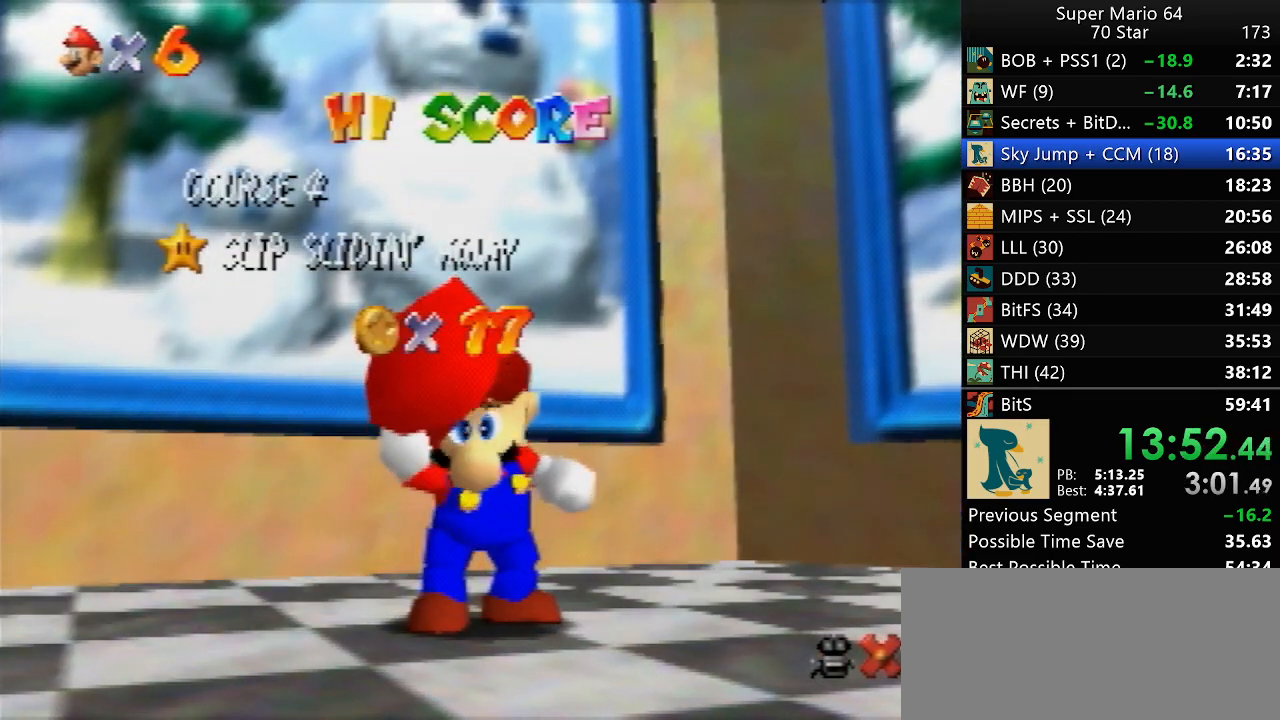
{"dt_ms": 500, "buttons": [], "left_stick": "down", "events": [[283, "left_stick", "center"], [333, "left_stick", "down"]]}
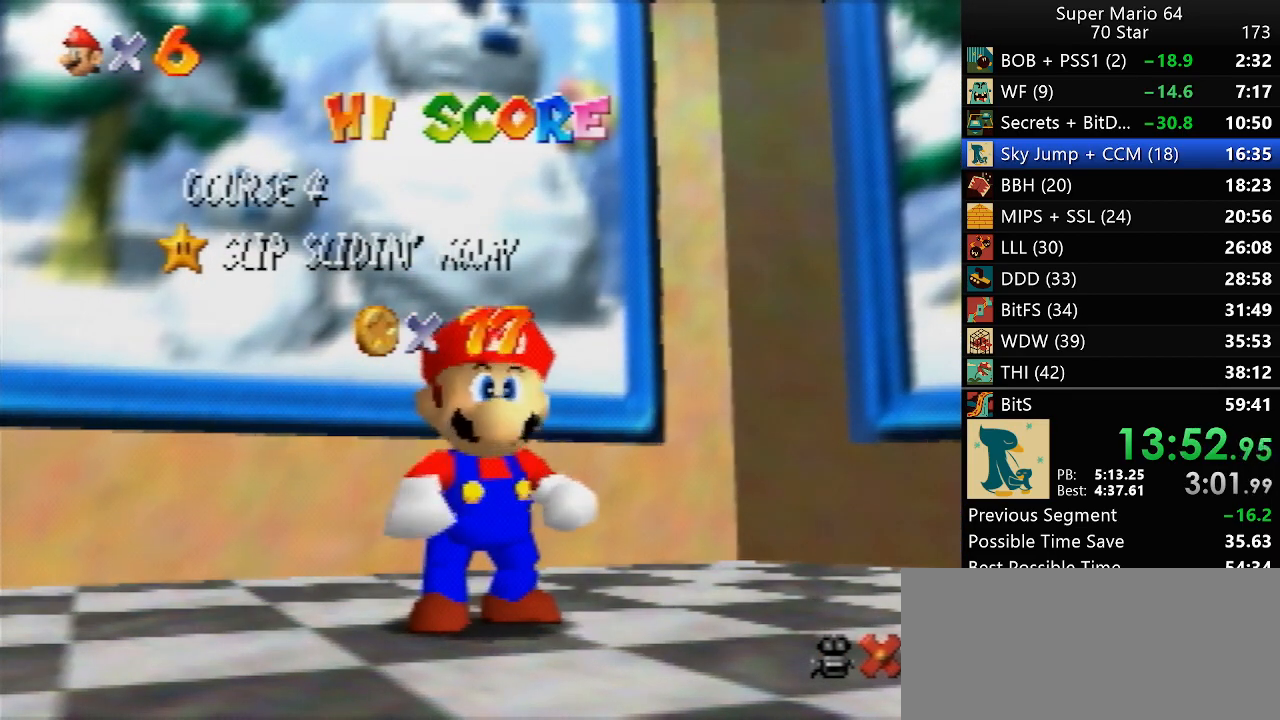
{"dt_ms": 500, "buttons": [], "left_stick": "center", "events": [[283, "left_stick", "center"], [333, "left_stick", "down"], [467, "left_stick", "center"]]}
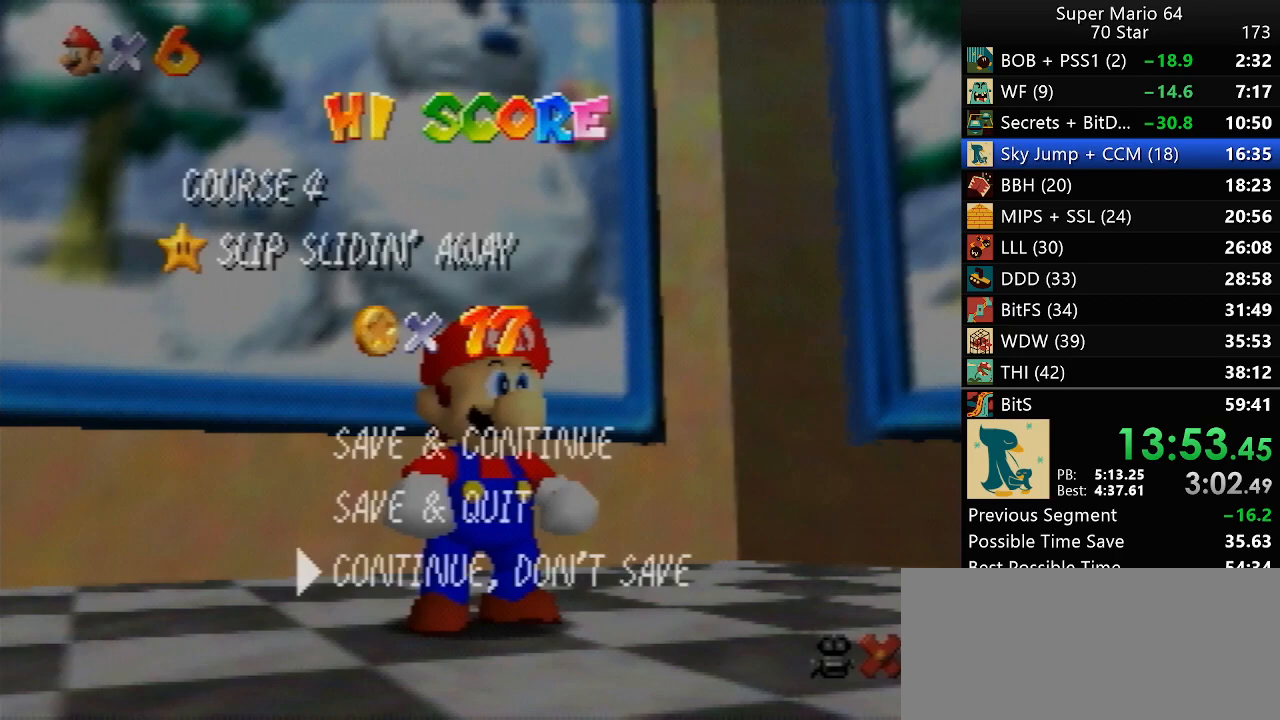
{"dt_ms": 500, "buttons": ["Z"], "left_stick": "up", "events": [[100, "left_stick", "up"], [467, "Z", "down"]]}
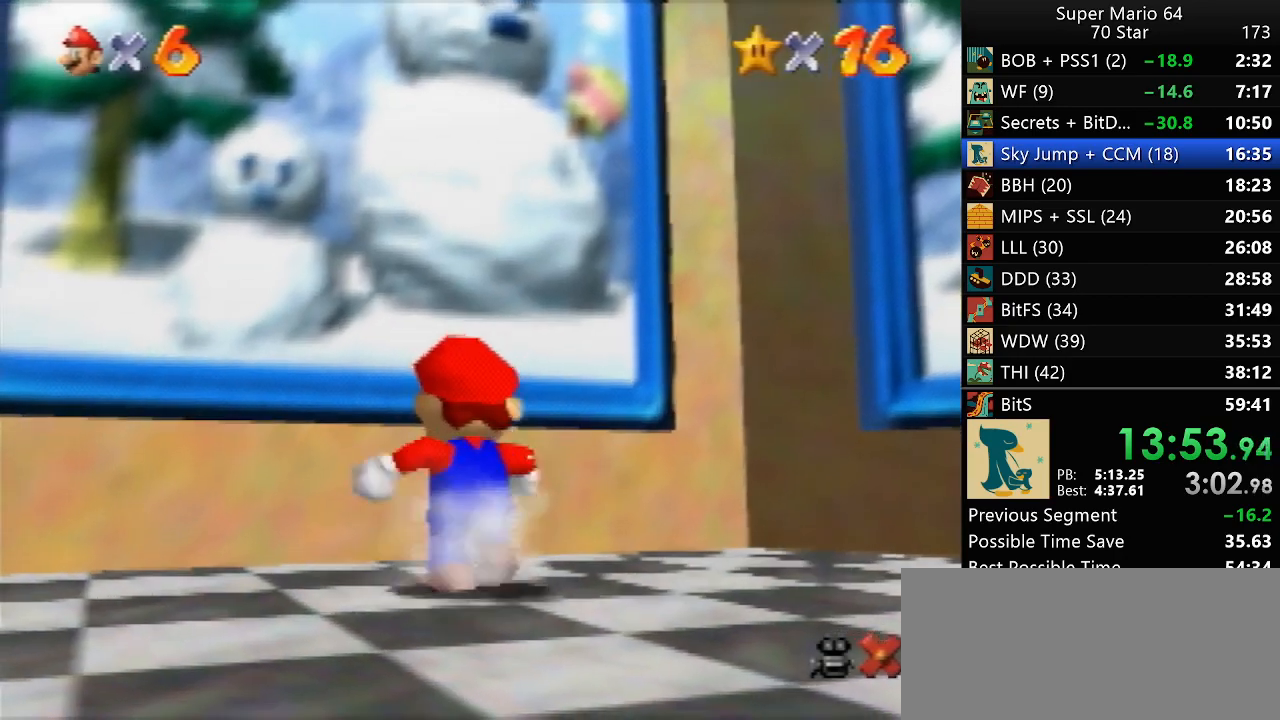
{"dt_ms": 500, "buttons": [], "left_stick": "center", "events": [[367, "Z", "up"], [433, "left_stick", "center"]]}
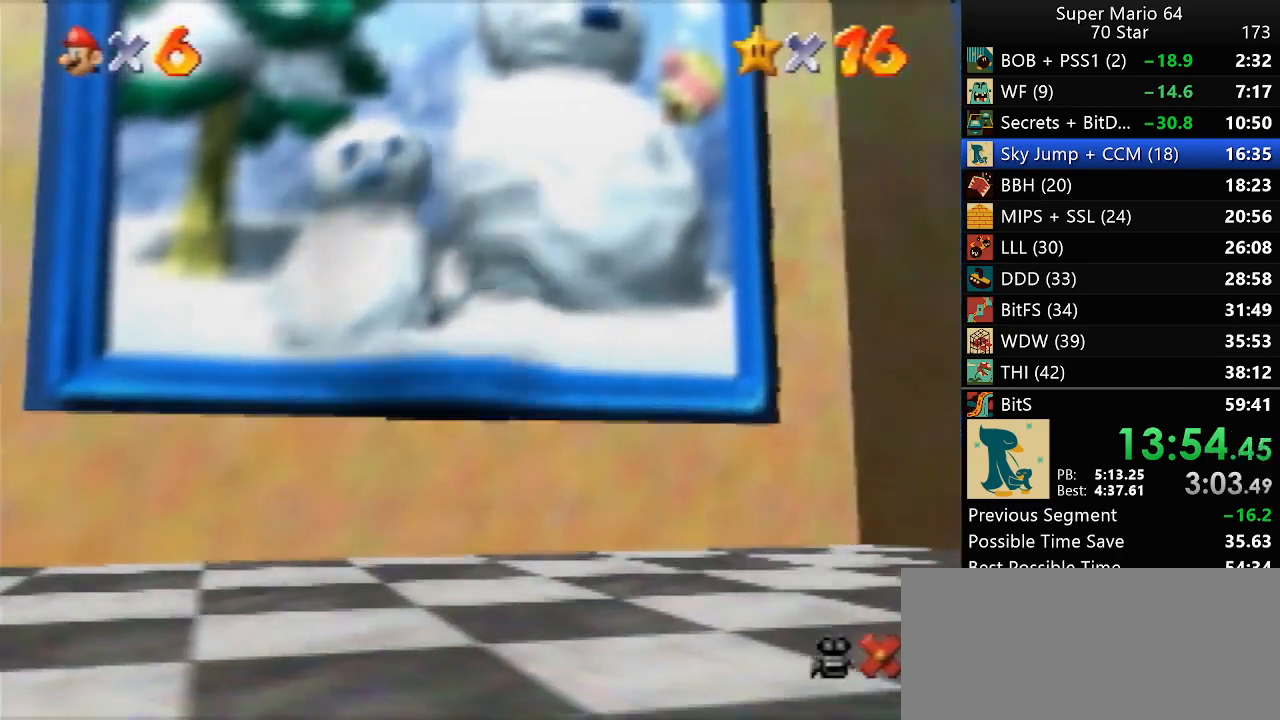
{"dt_ms": 500, "buttons": [], "left_stick": "center", "events": []}
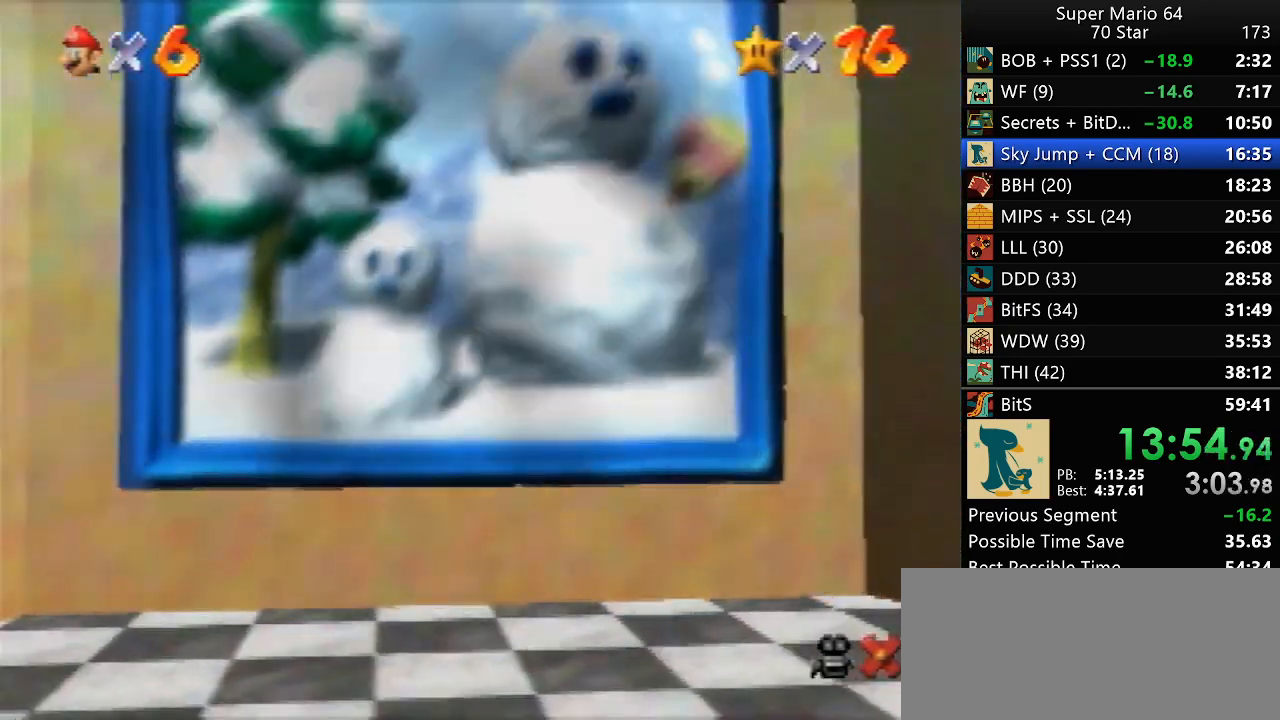
{"dt_ms": 500, "buttons": [], "left_stick": "center", "events": []}
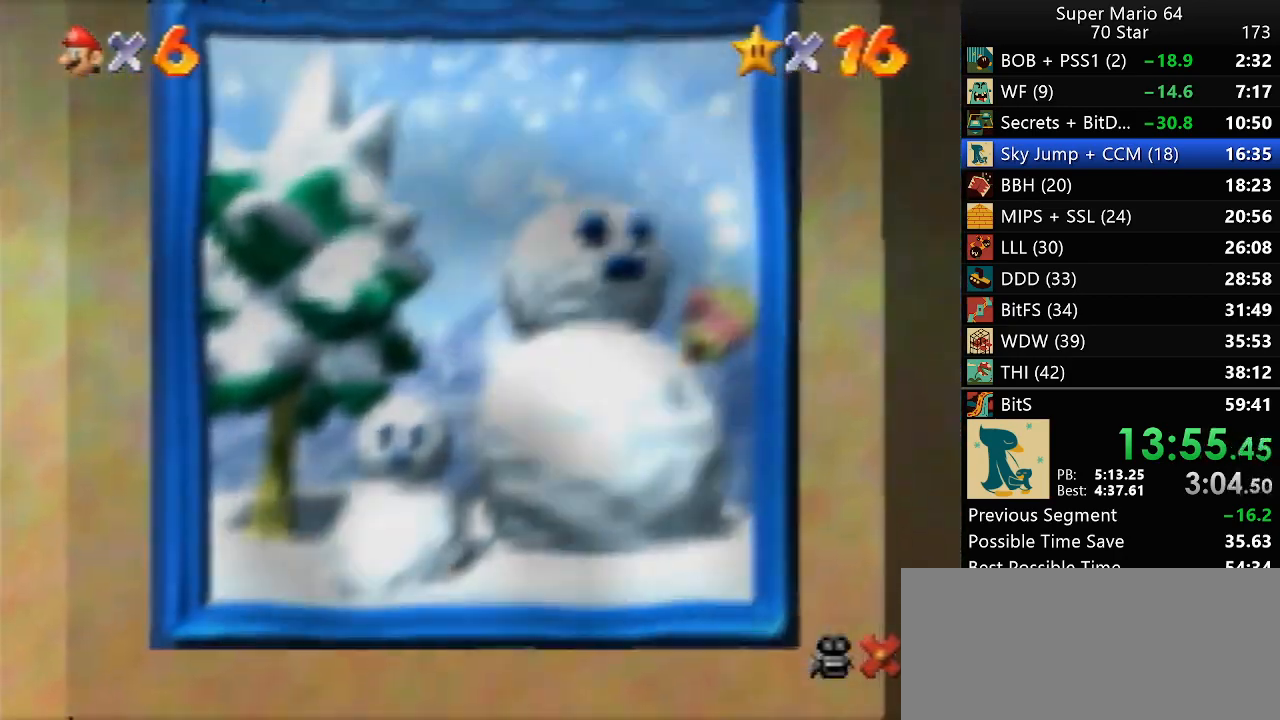
{"dt_ms": 500, "buttons": [], "left_stick": "center", "events": []}
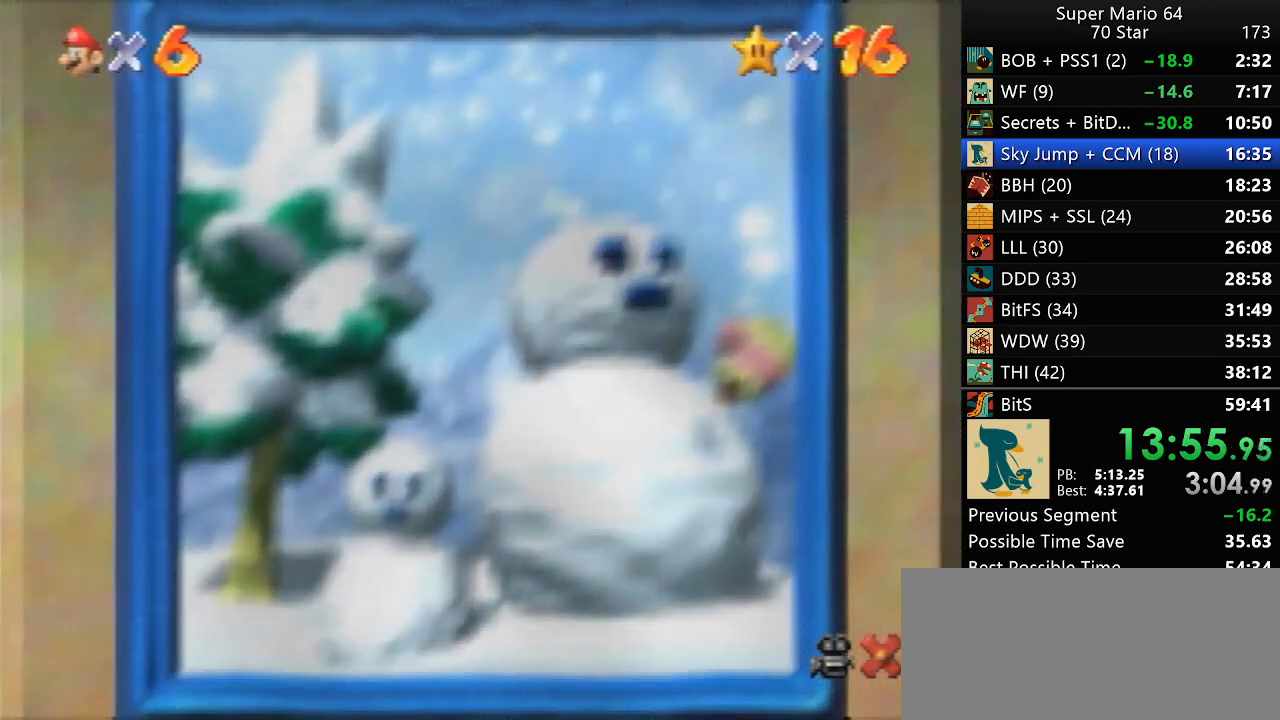
{"dt_ms": 500, "buttons": [], "left_stick": "center", "events": []}
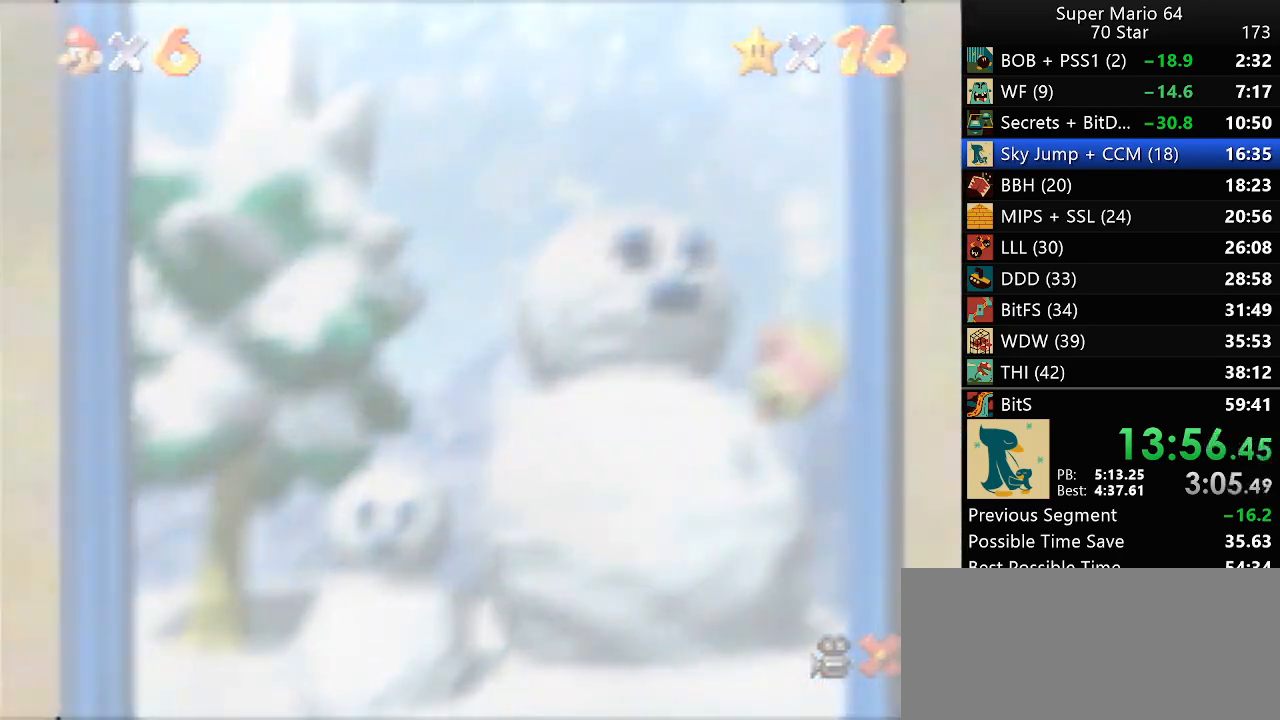
{"dt_ms": 500, "buttons": ["B"], "left_stick": "center", "events": [[500, "B", "down"]]}
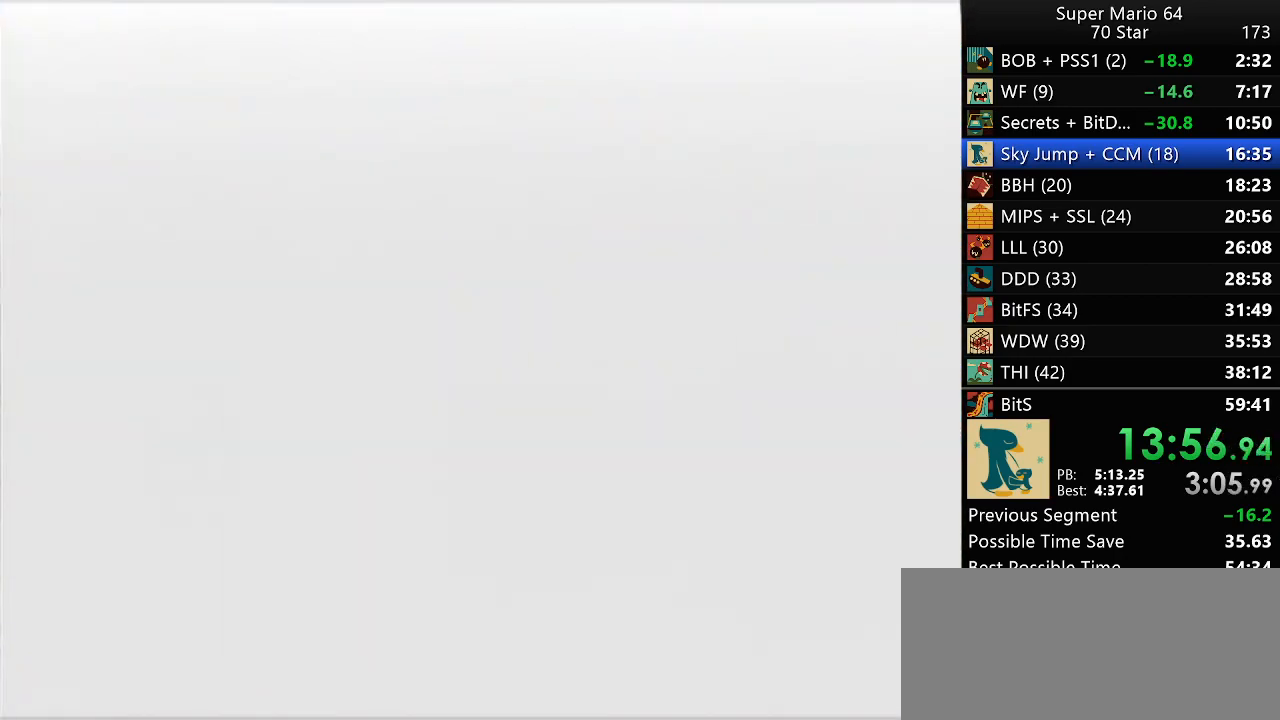
{"dt_ms": 500, "buttons": [], "left_stick": "center", "events": [[17, "START", "down"], [50, "B", "up"], [83, "START", "up"], [150, "B", "down"], [200, "B", "up"], [200, "START", "down"], [250, "START", "up"], [283, "B", "down"], [350, "B", "up"], [350, "START", "down"], [433, "START", "up"]]}
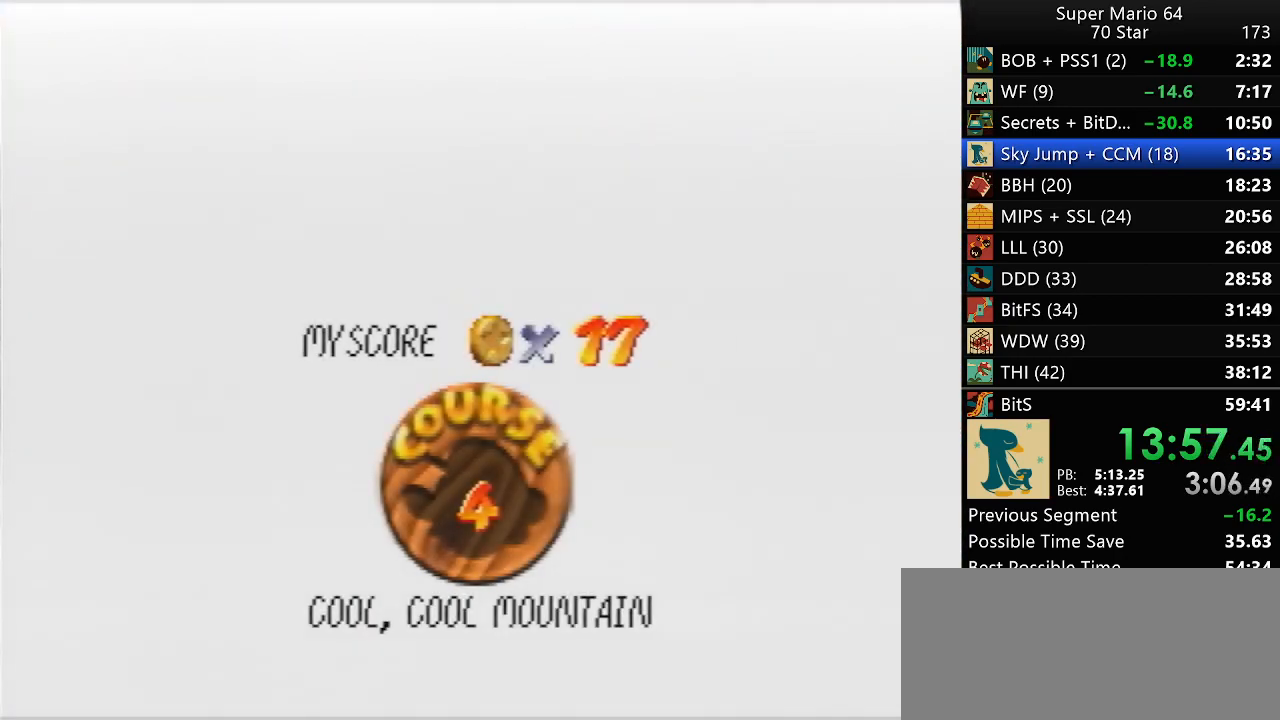
{"dt_ms": 500, "buttons": ["START"], "left_stick": "center", "events": [[100, "B", "down"], [150, "B", "up"], [183, "START", "down"], [233, "B", "down"], [233, "START", "up"], [300, "B", "up"], [417, "B", "down"], [483, "B", "up"], [483, "START", "down"]]}
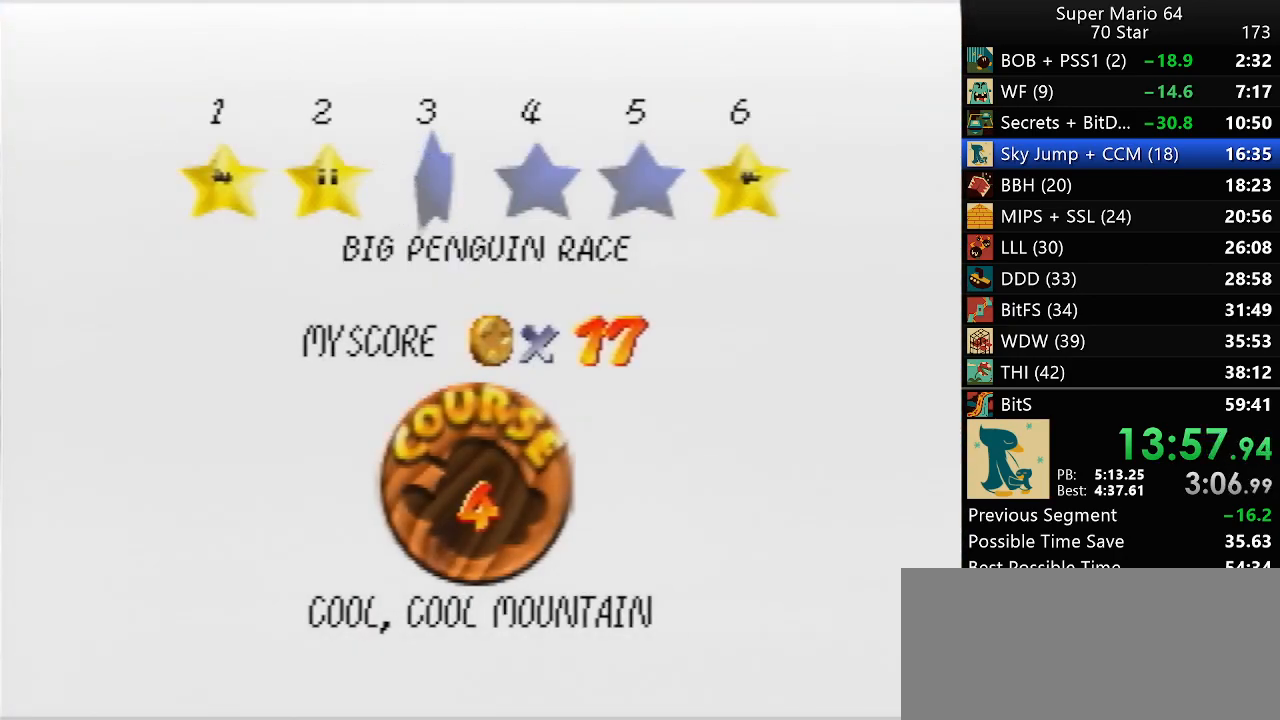
{"dt_ms": 500, "buttons": [], "left_stick": "center", "events": [[33, "START", "up"], [150, "START", "down"], [217, "START", "up"]]}
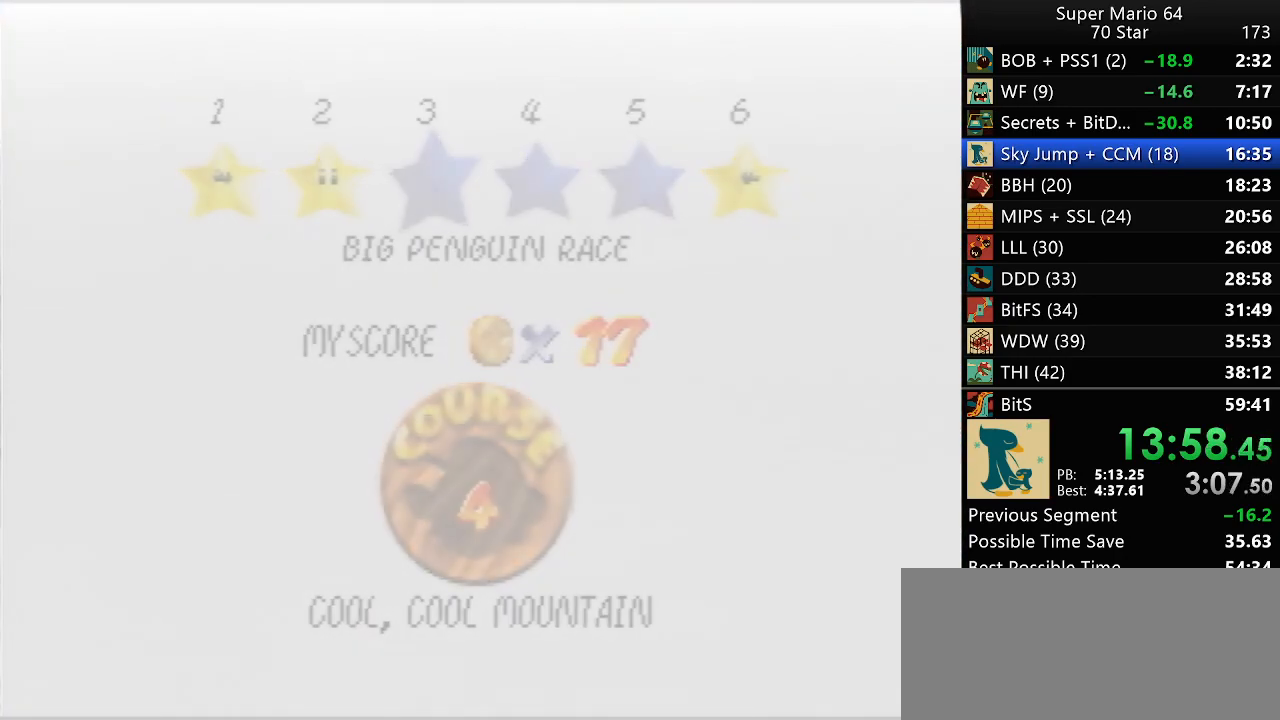
{"dt_ms": 500, "buttons": [], "left_stick": "center", "events": []}
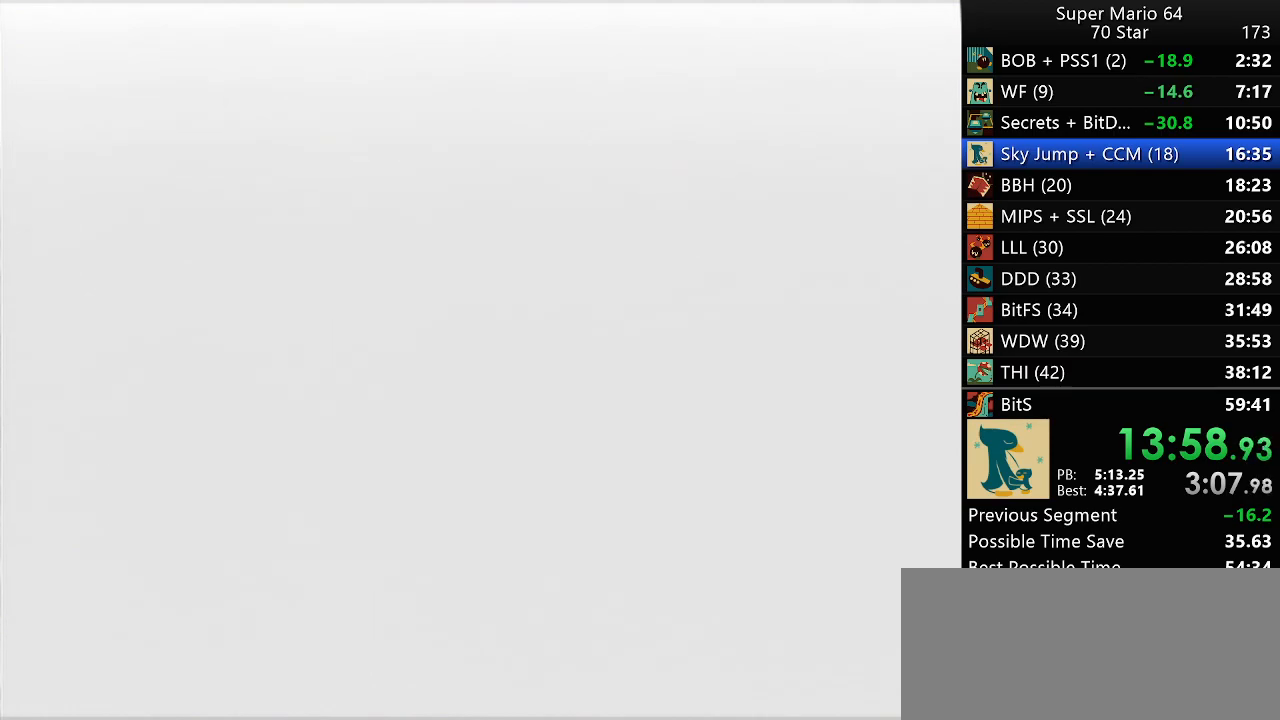
{"dt_ms": 500, "buttons": ["C_RIGHT"], "left_stick": "center", "events": [[267, "C_RIGHT", "down"]]}
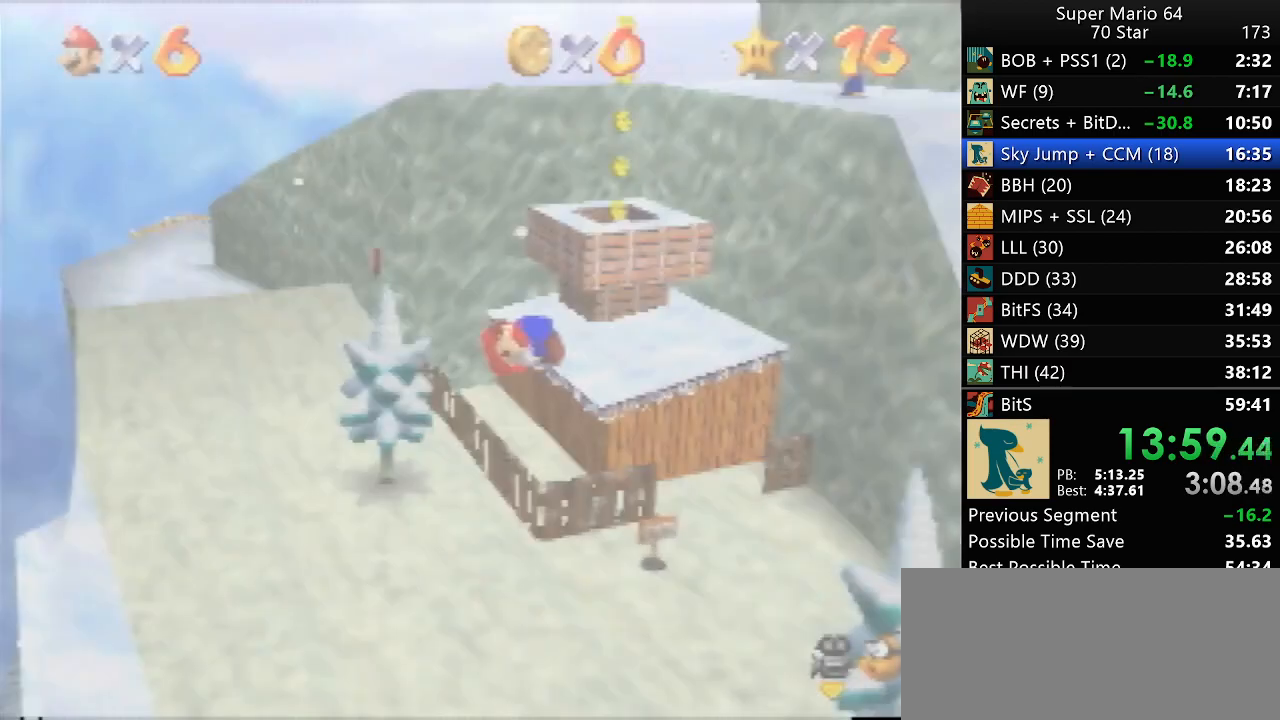
{"dt_ms": 500, "buttons": [], "left_stick": "up", "events": [[50, "C_RIGHT", "up"], [50, "left_stick", "up"]]}
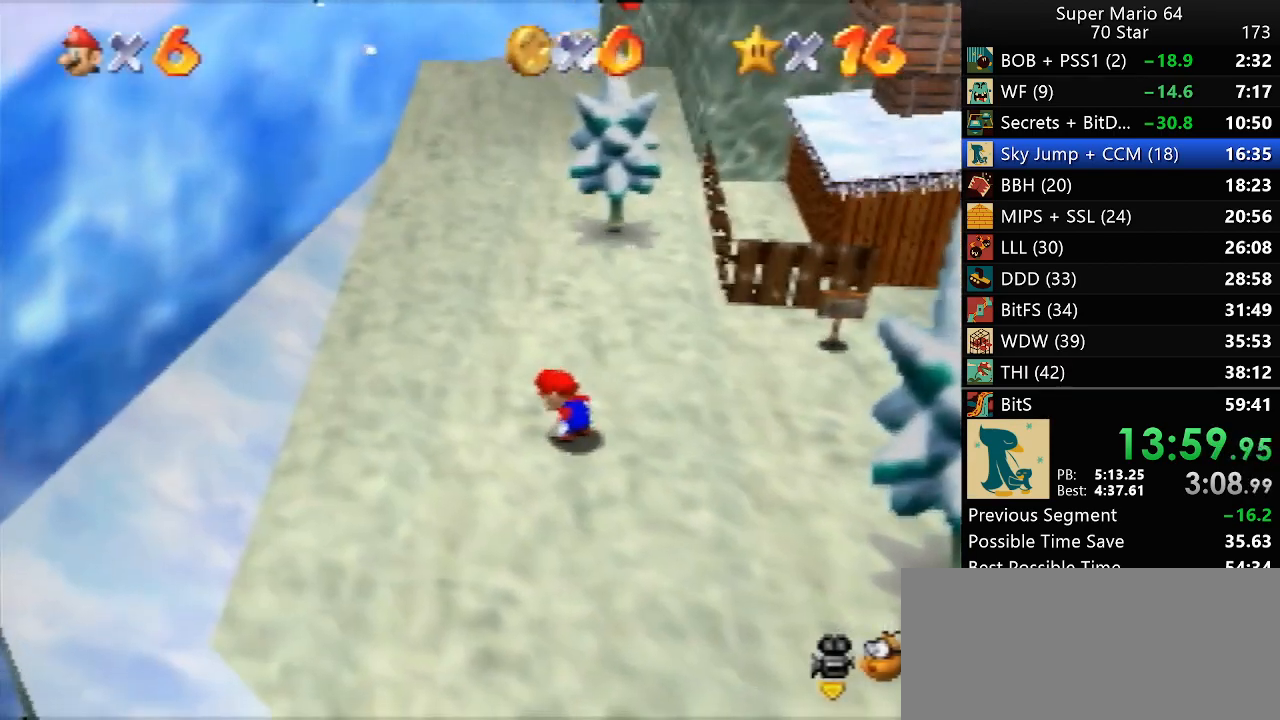
{"dt_ms": 500, "buttons": [], "left_stick": "up", "events": []}
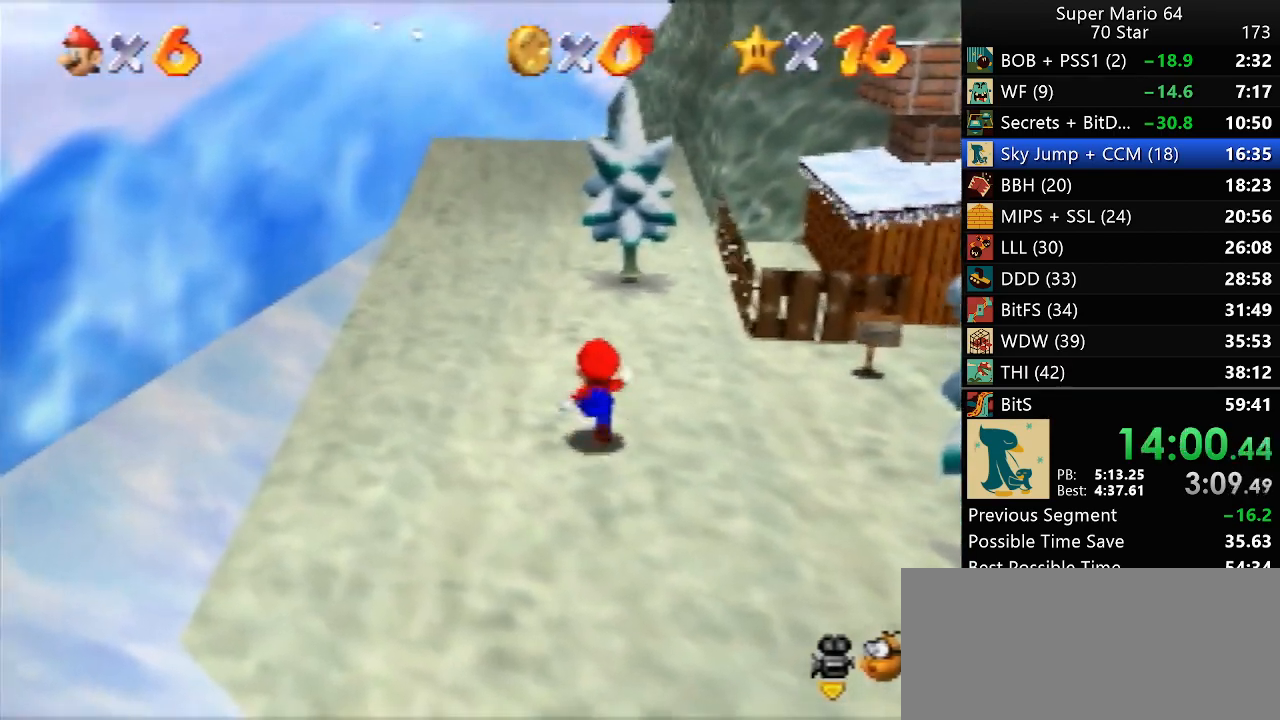
{"dt_ms": 500, "buttons": [], "left_stick": "up", "events": [[50, "B", "down"], [117, "B", "up"]]}
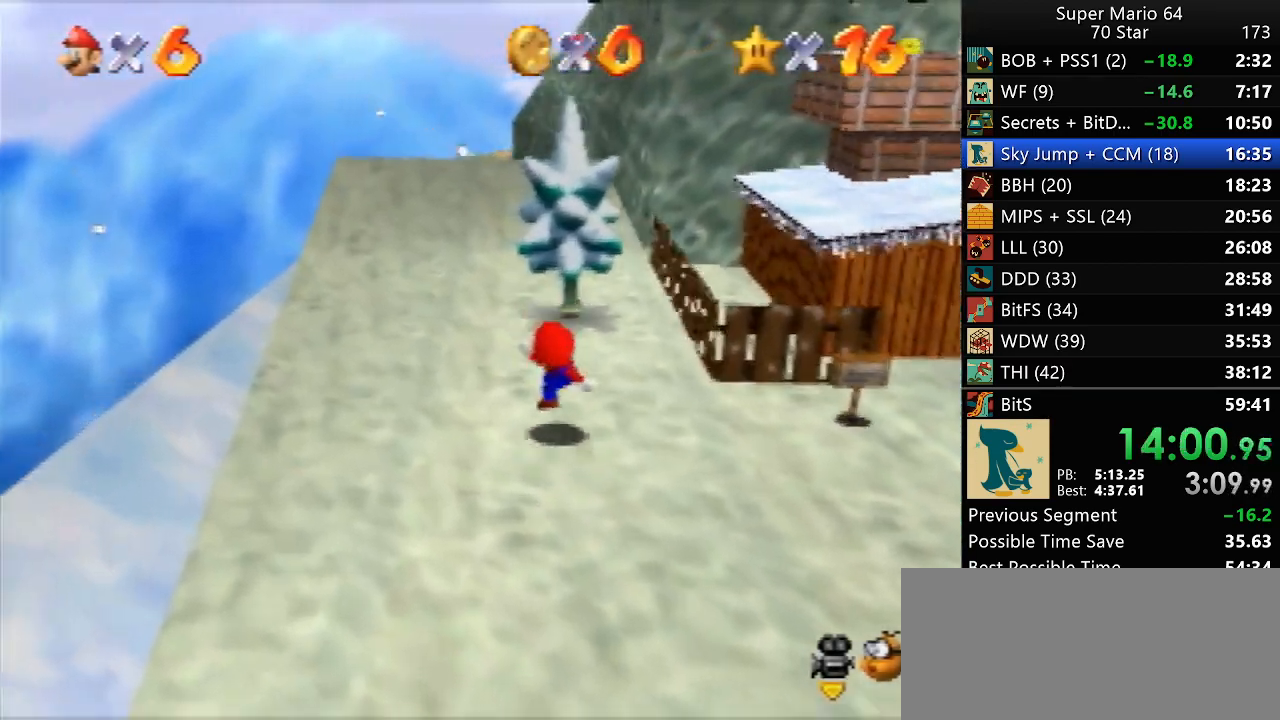
{"dt_ms": 1000, "buttons": [], "left_stick": "up-left", "events": [[317, "left_stick", "down"], [450, "left_stick", "up"], [783, "left_stick", "up-left"]]}
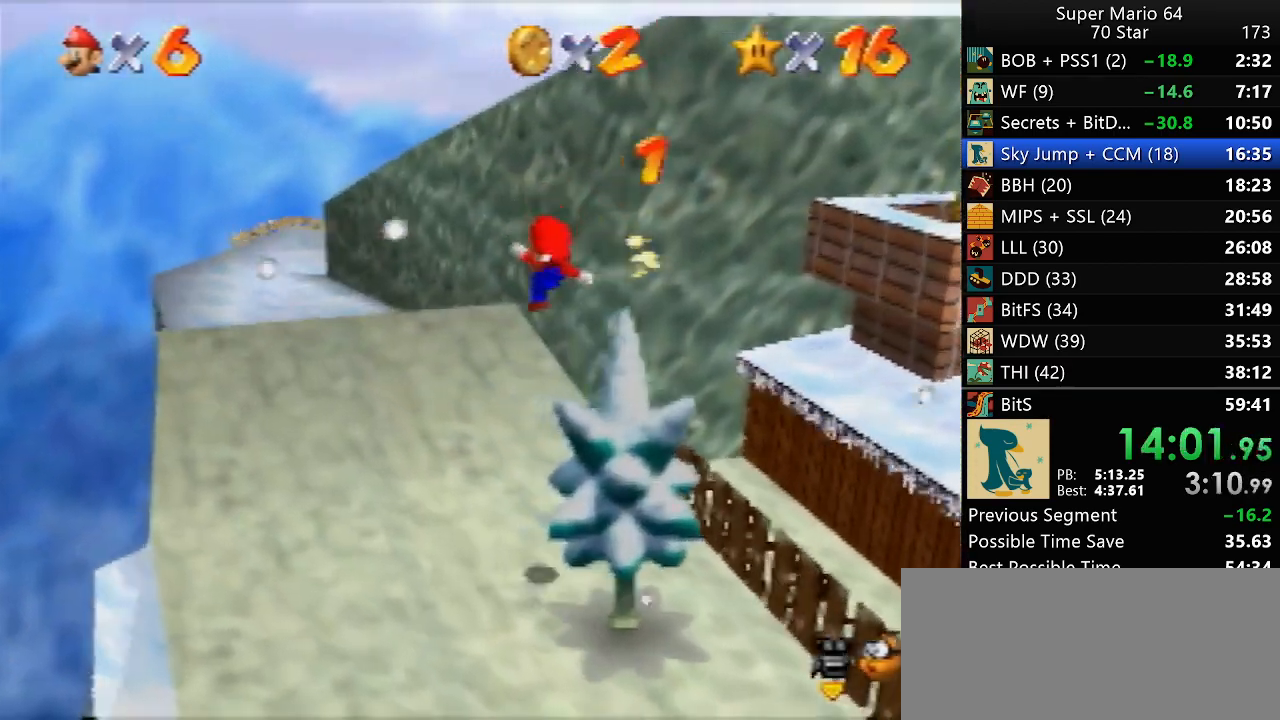
{"dt_ms": 500, "buttons": [], "left_stick": "up-left", "events": []}
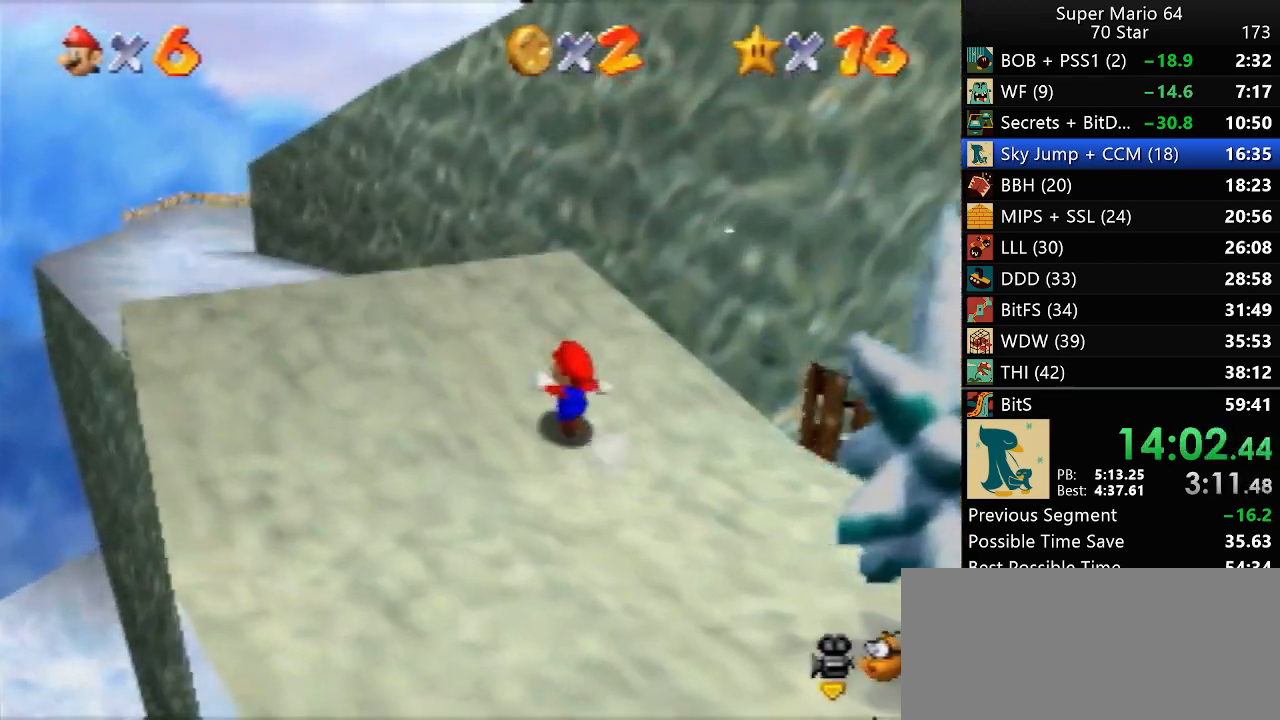
{"dt_ms": 500, "buttons": [], "left_stick": "center", "events": [[433, "left_stick", "center"]]}
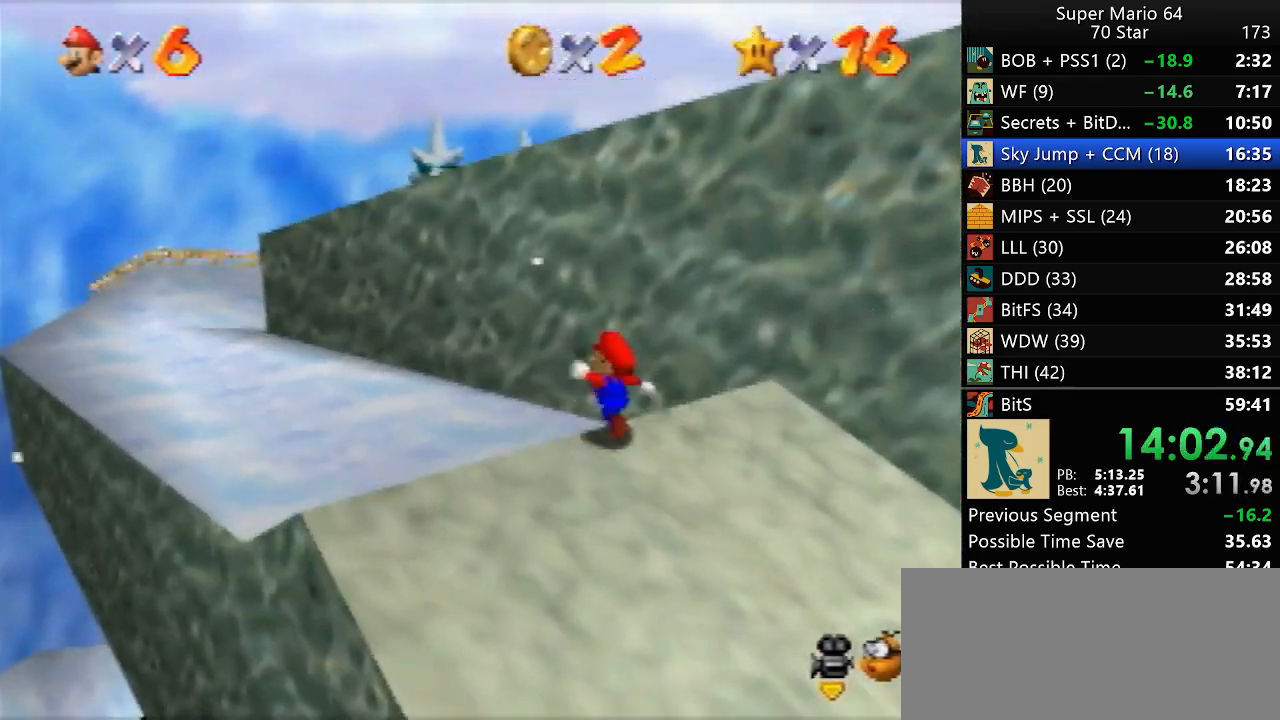
{"dt_ms": 500, "buttons": [], "left_stick": "left", "events": [[167, "left_stick", "left"]]}
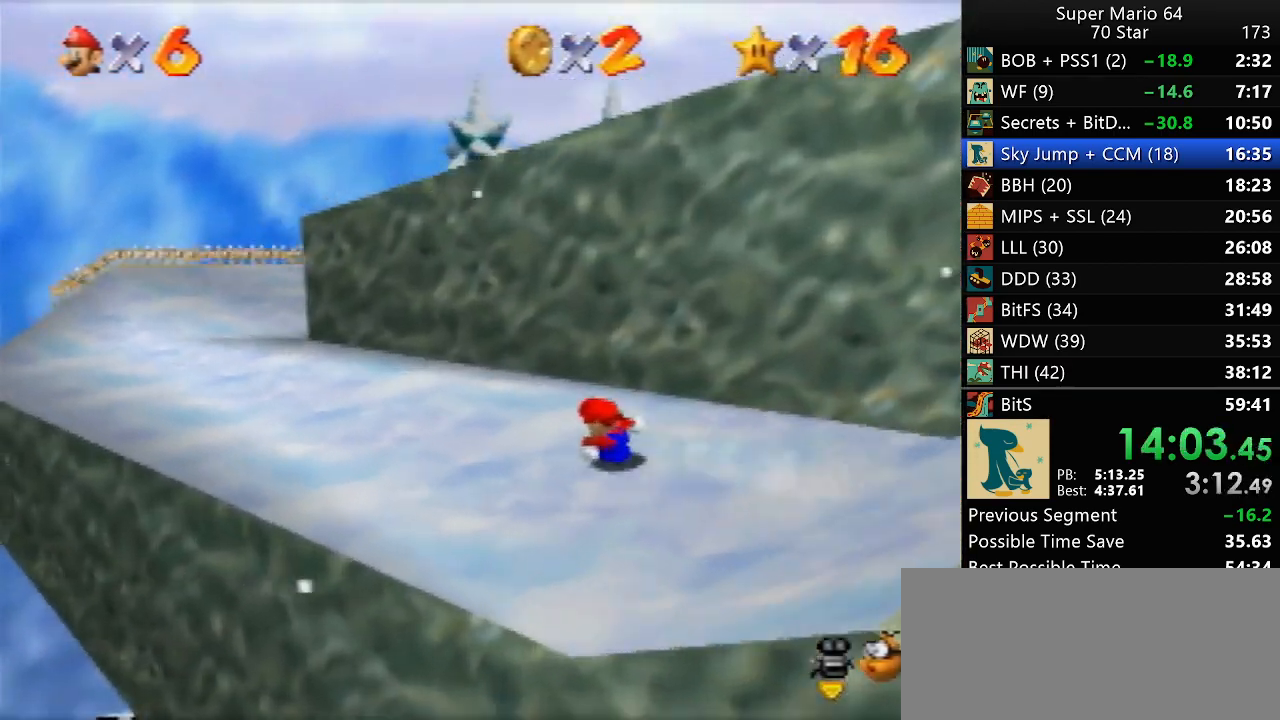
{"dt_ms": 500, "buttons": [], "left_stick": "up-right", "events": [[133, "left_stick", "up"], [200, "left_stick", "up-right"]]}
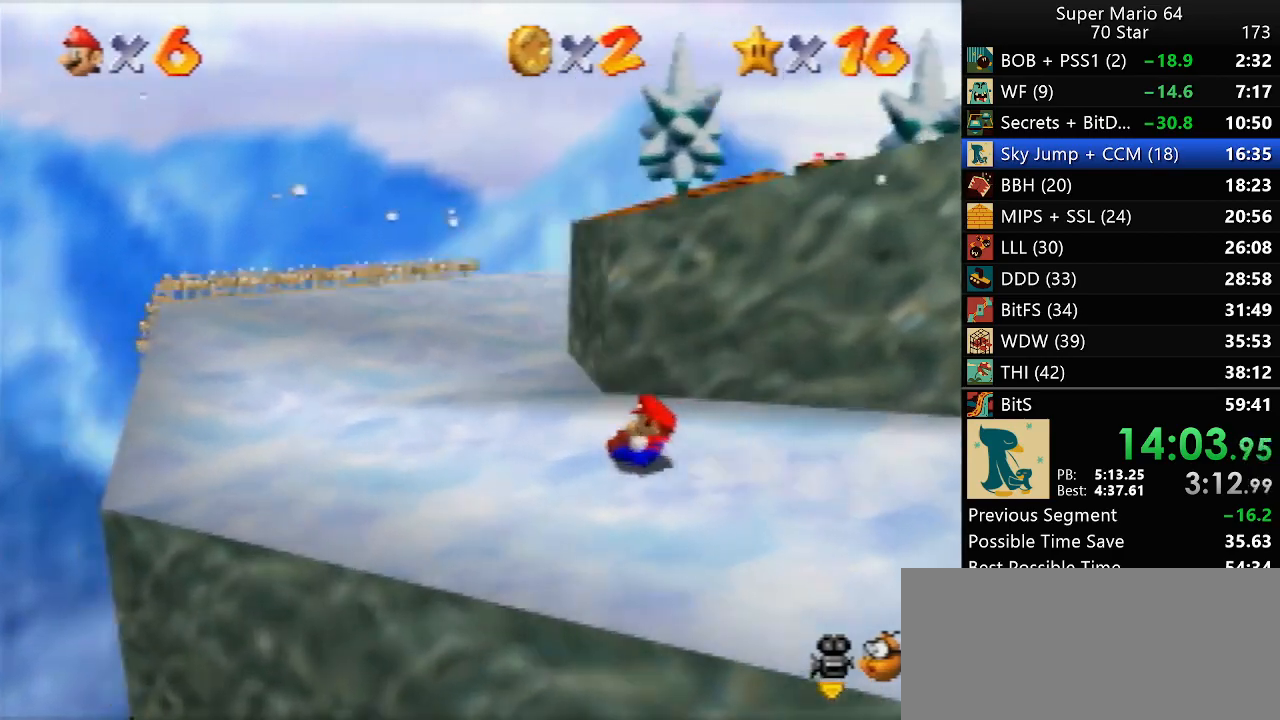
{"dt_ms": 500, "buttons": [], "left_stick": "up-right", "events": []}
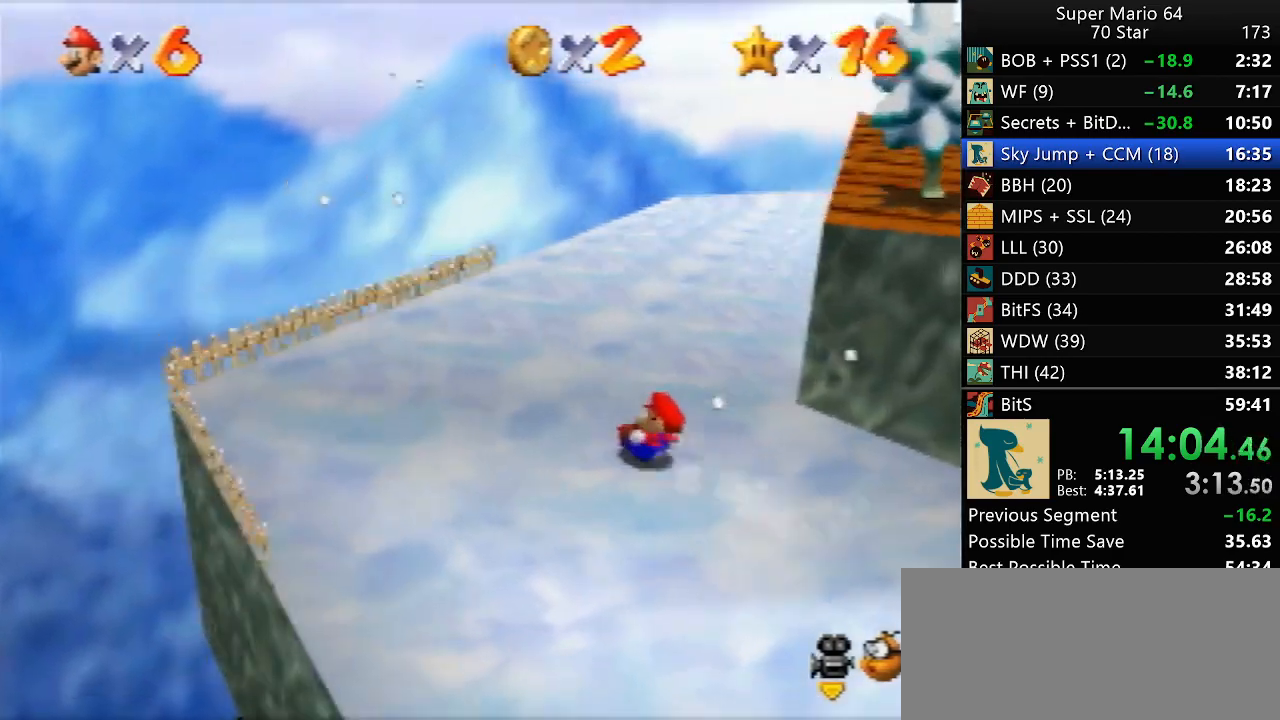
{"dt_ms": 500, "buttons": [], "left_stick": "up", "events": [[467, "left_stick", "up"]]}
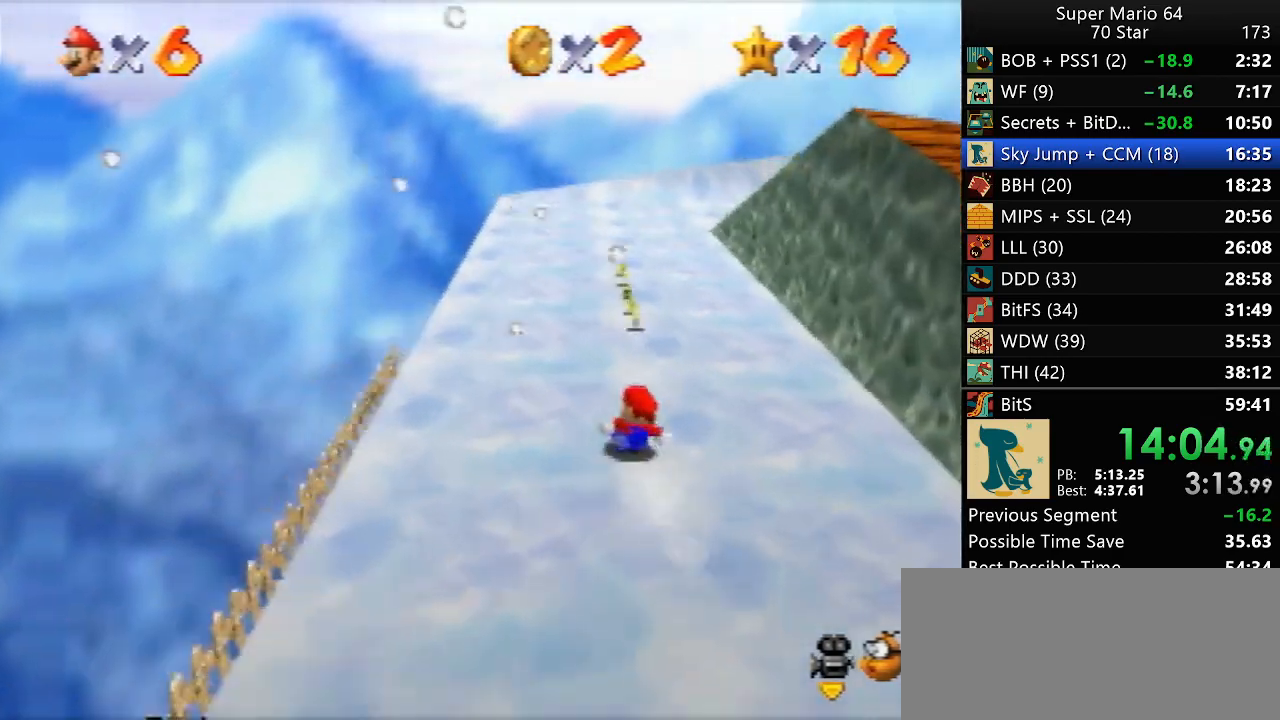
{"dt_ms": 500, "buttons": [], "left_stick": "up", "events": [[133, "left_stick", "up-left"], [400, "left_stick", "up"]]}
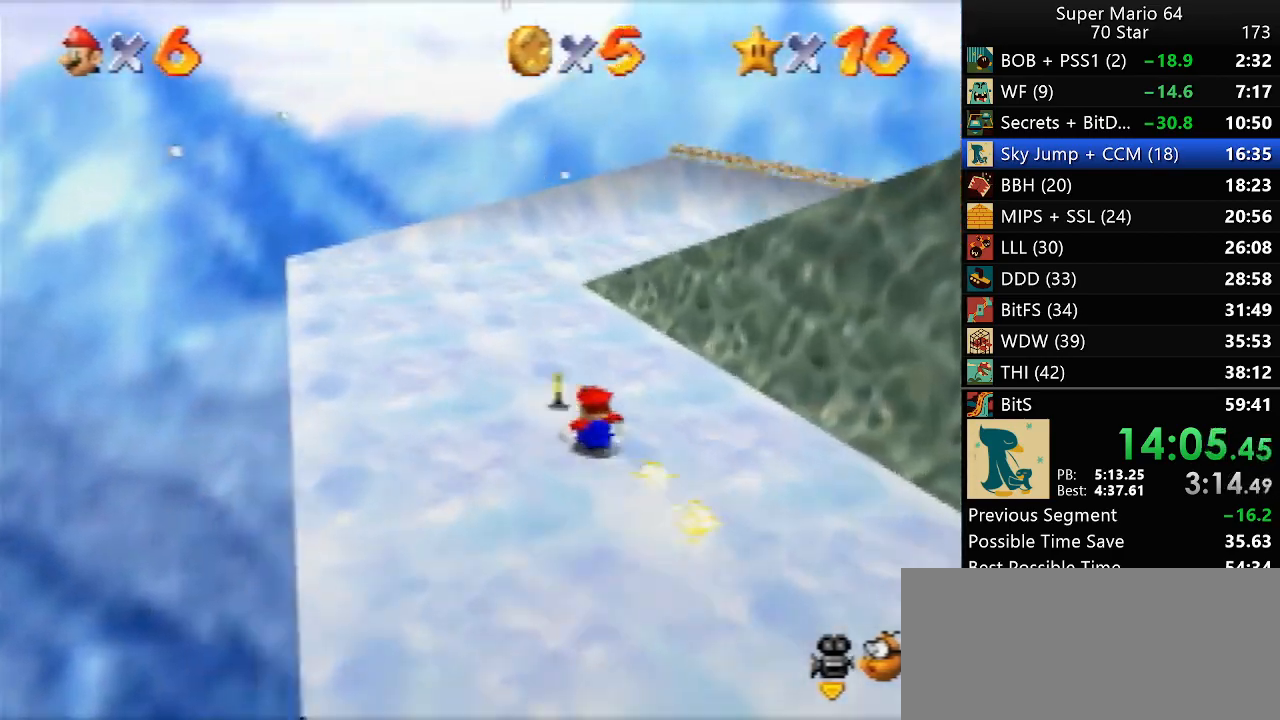
{"dt_ms": 500, "buttons": [], "left_stick": "up-right", "events": [[167, "left_stick", "up-right"]]}
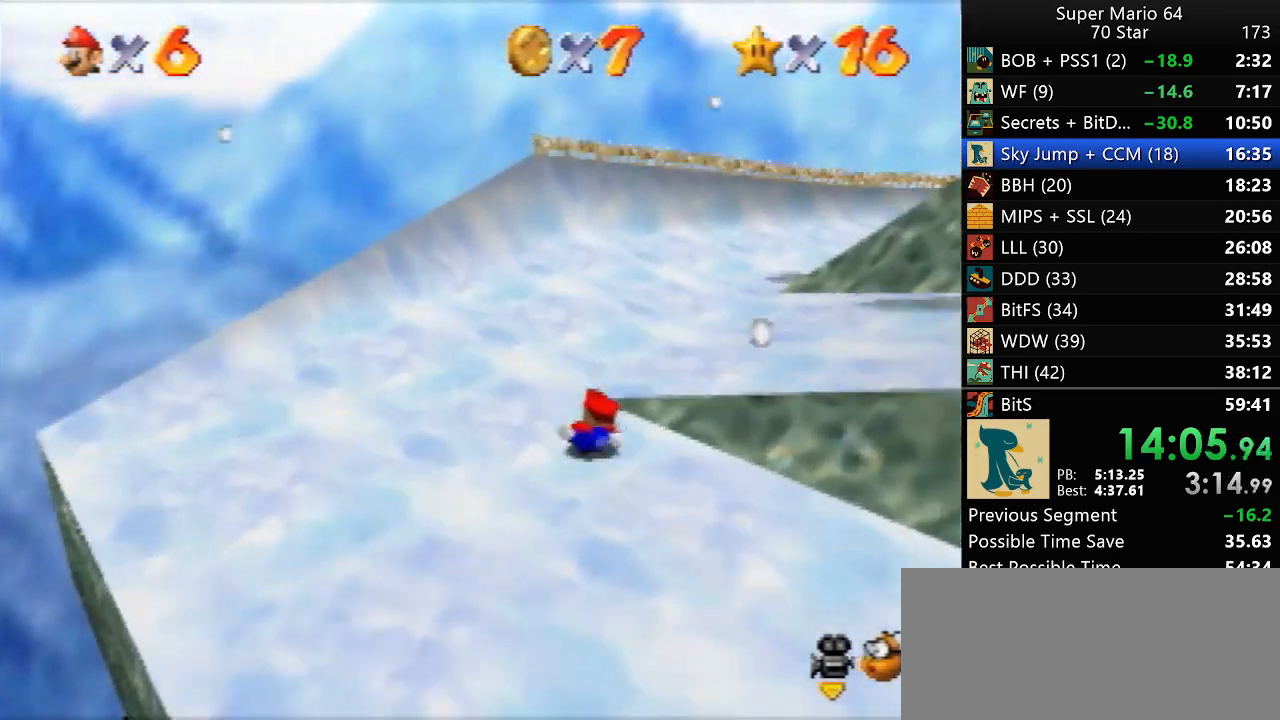
{"dt_ms": 500, "buttons": [], "left_stick": "up-right", "events": []}
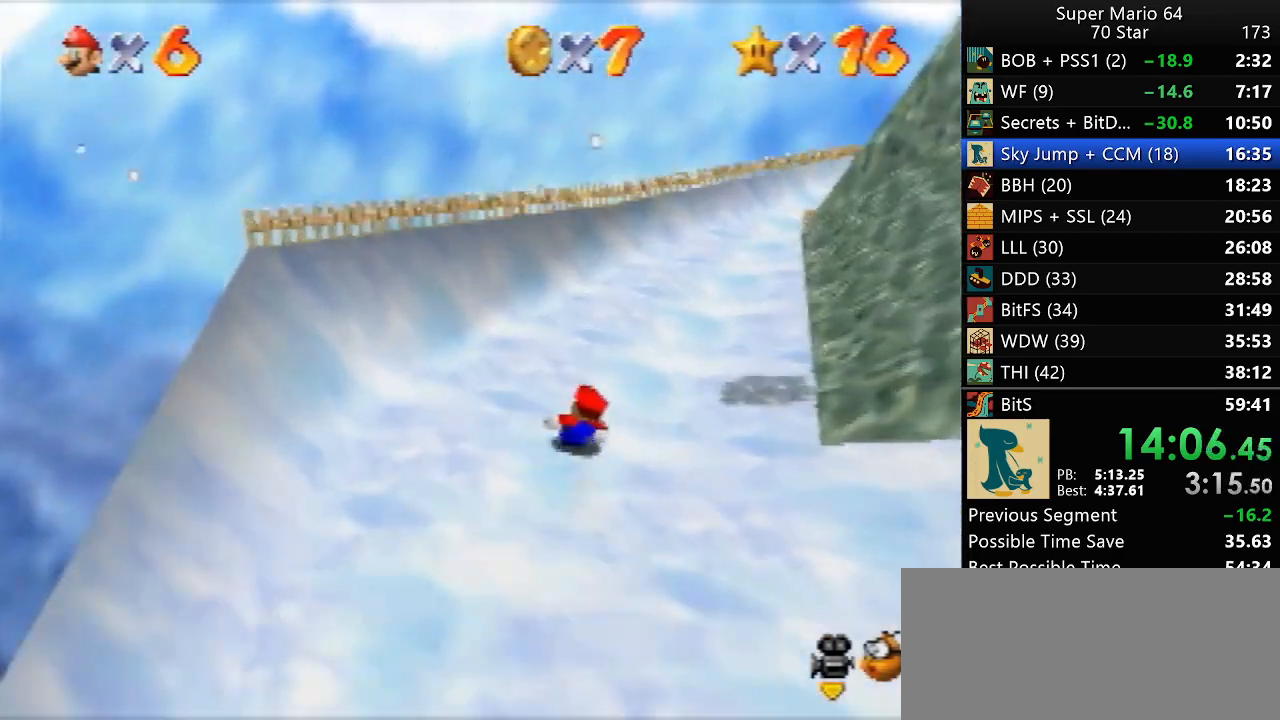
{"dt_ms": 500, "buttons": [], "left_stick": "up", "events": [[167, "left_stick", "up"]]}